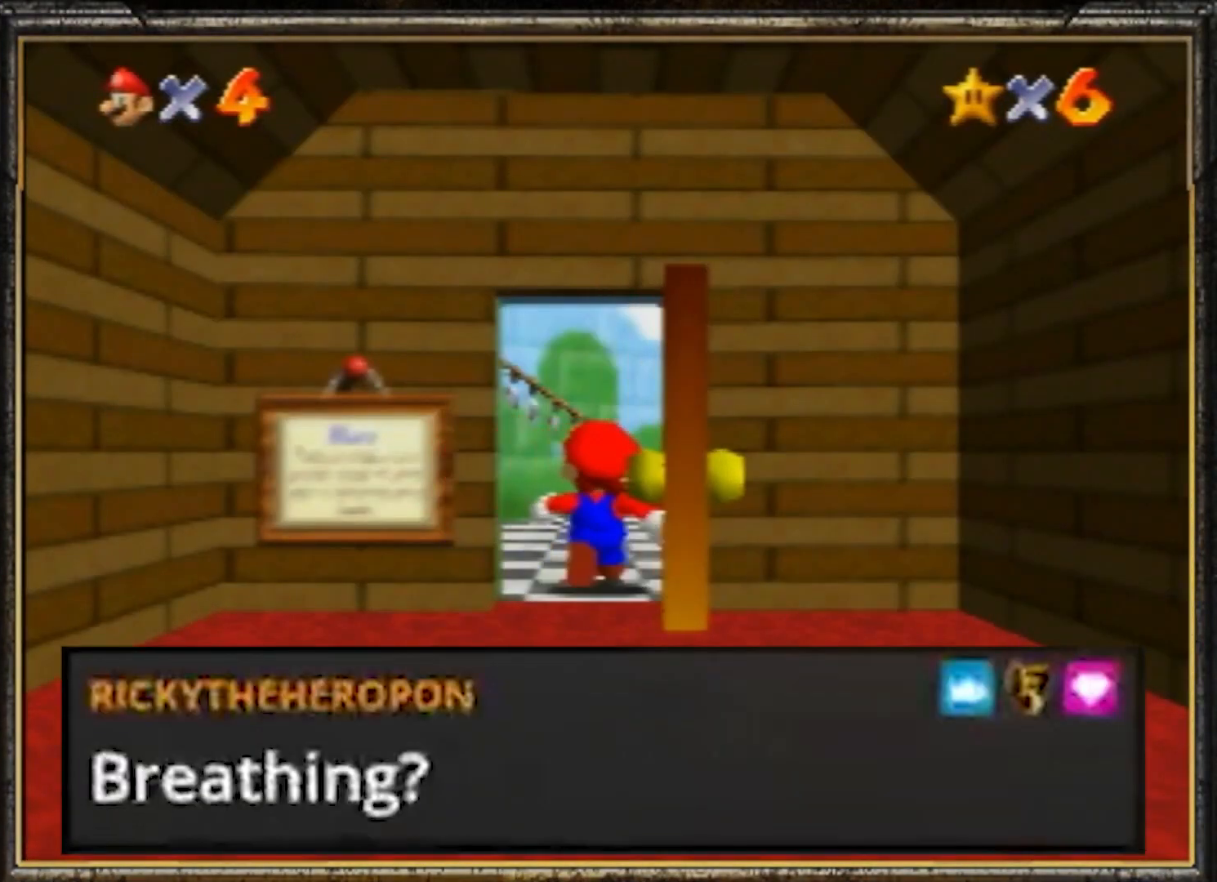
Gameplay with a controller (Nintendo layout); each line is a JSON object with the inputs held at the frame after it. "events" lists button and stick changes between this image and that frame as [ms after this image, input, new state], when the widget could be followed in between. Not read: L3 R3.
{"buttons": ["A", "Z"], "left_stick": "down", "events": [[233, "left_stick", "down-left"], [400, "left_stick", "down"], [500, "A", "down"], [500, "Z", "down"]]}
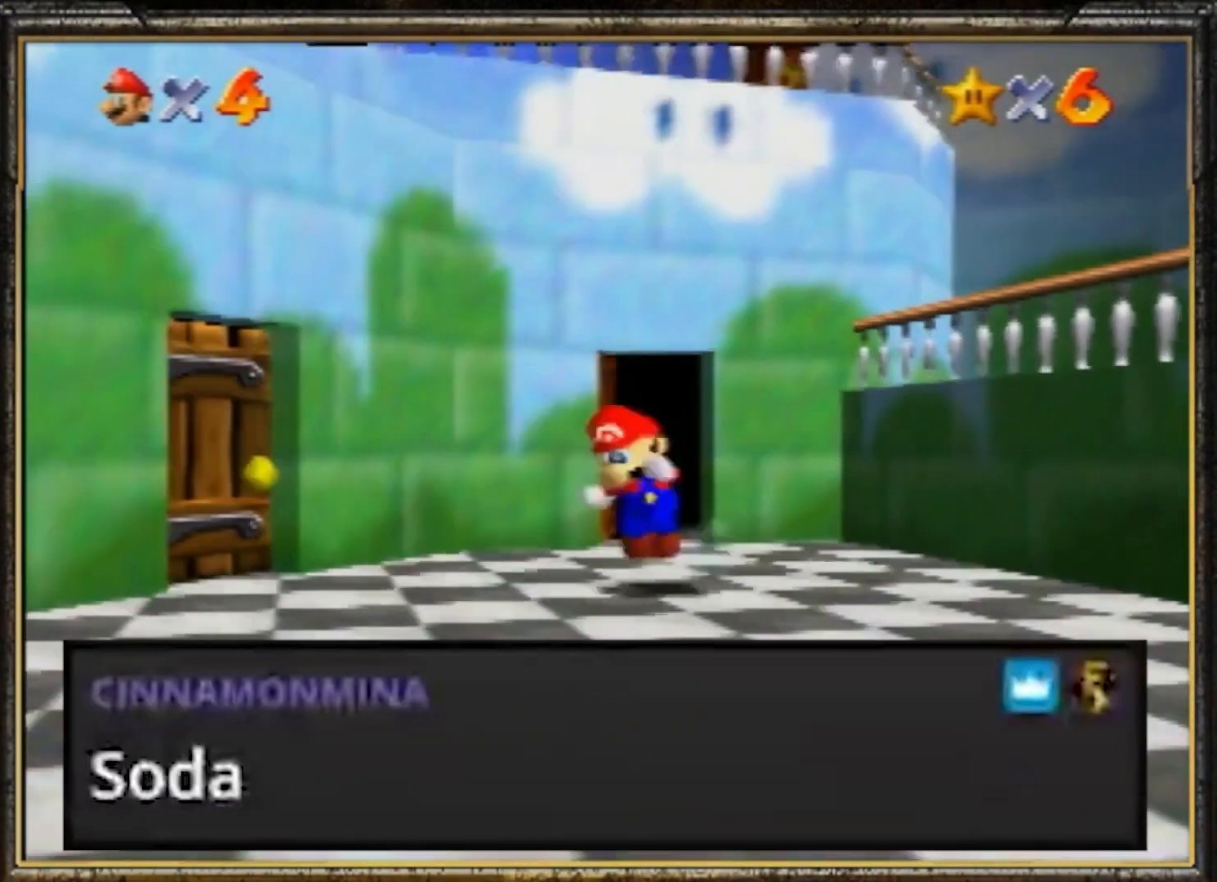
{"buttons": ["A"], "left_stick": "down", "events": [[134, "Z", "up"]]}
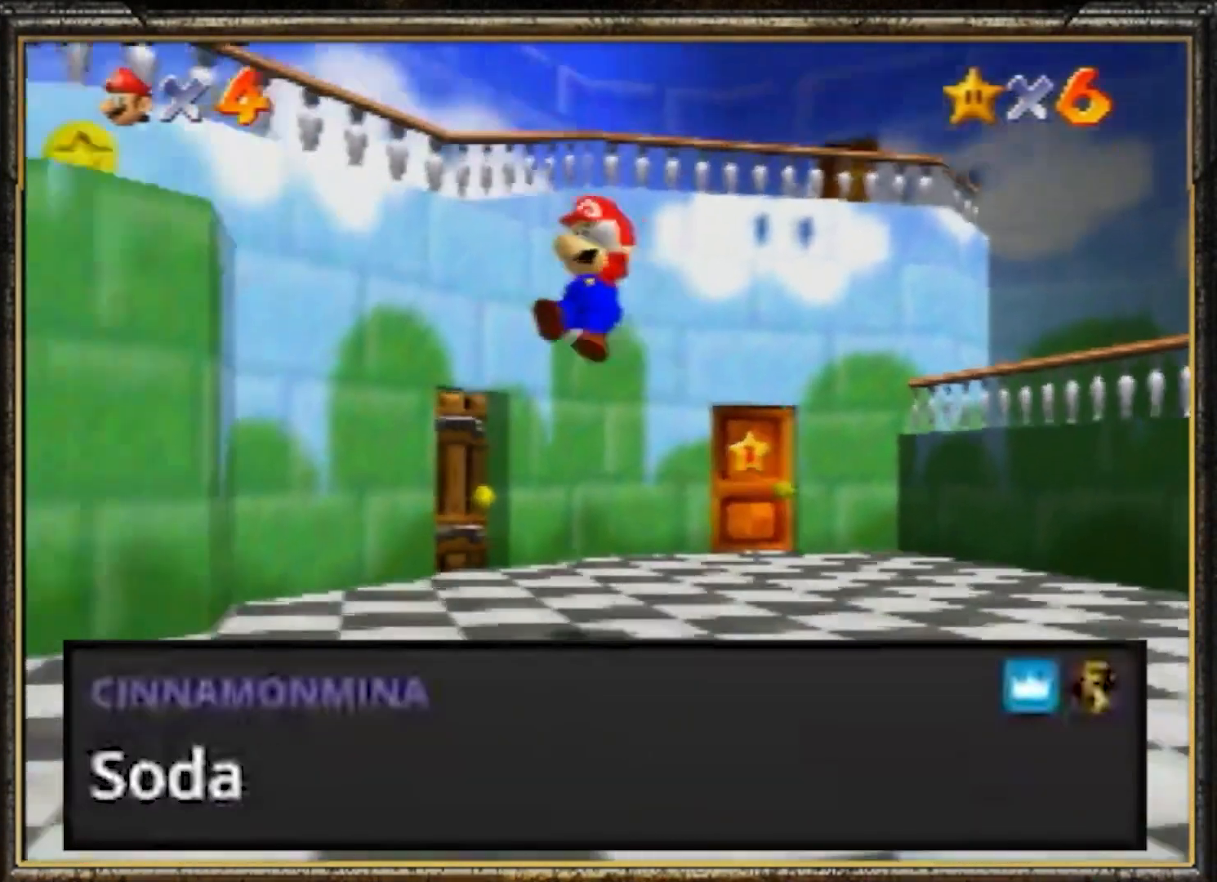
{"buttons": [], "left_stick": "down-left", "events": [[233, "A", "up"], [500, "left_stick", "down-left"]]}
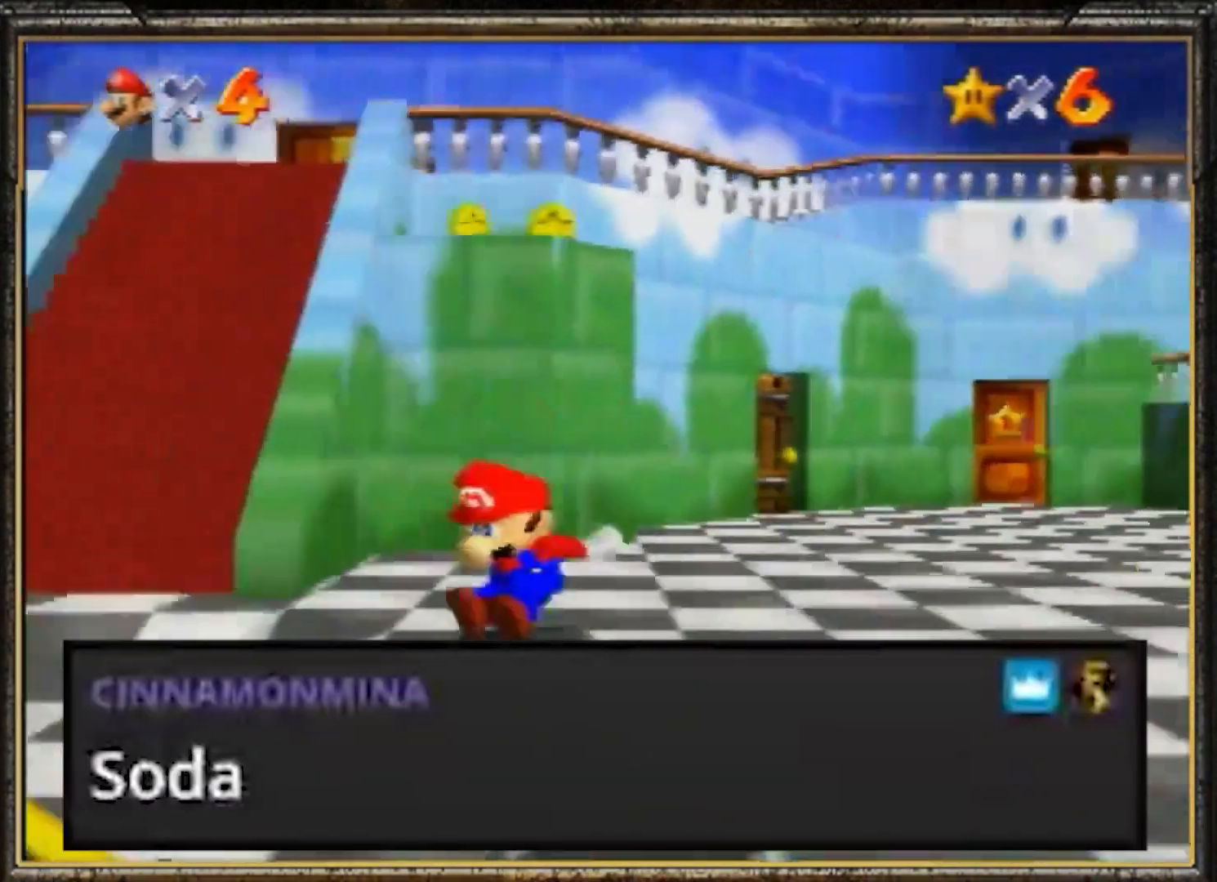
{"buttons": ["A"], "left_stick": "up", "events": [[134, "left_stick", "up-left"], [468, "A", "down"], [468, "left_stick", "up"]]}
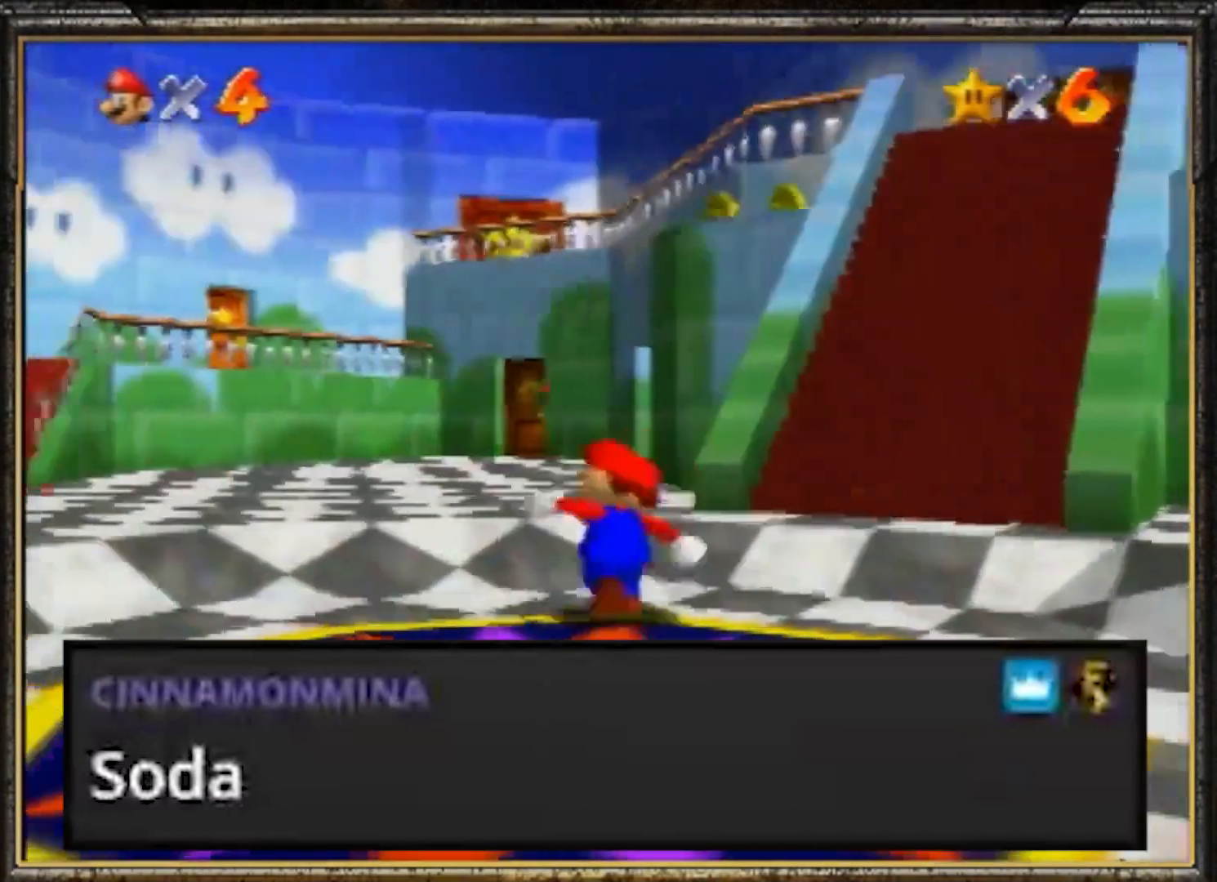
{"buttons": [], "left_stick": "center", "events": [[84, "B", "down"], [217, "B", "up"], [217, "left_stick", "center"], [351, "A", "up"], [417, "A", "down"], [451, "A", "up"]]}
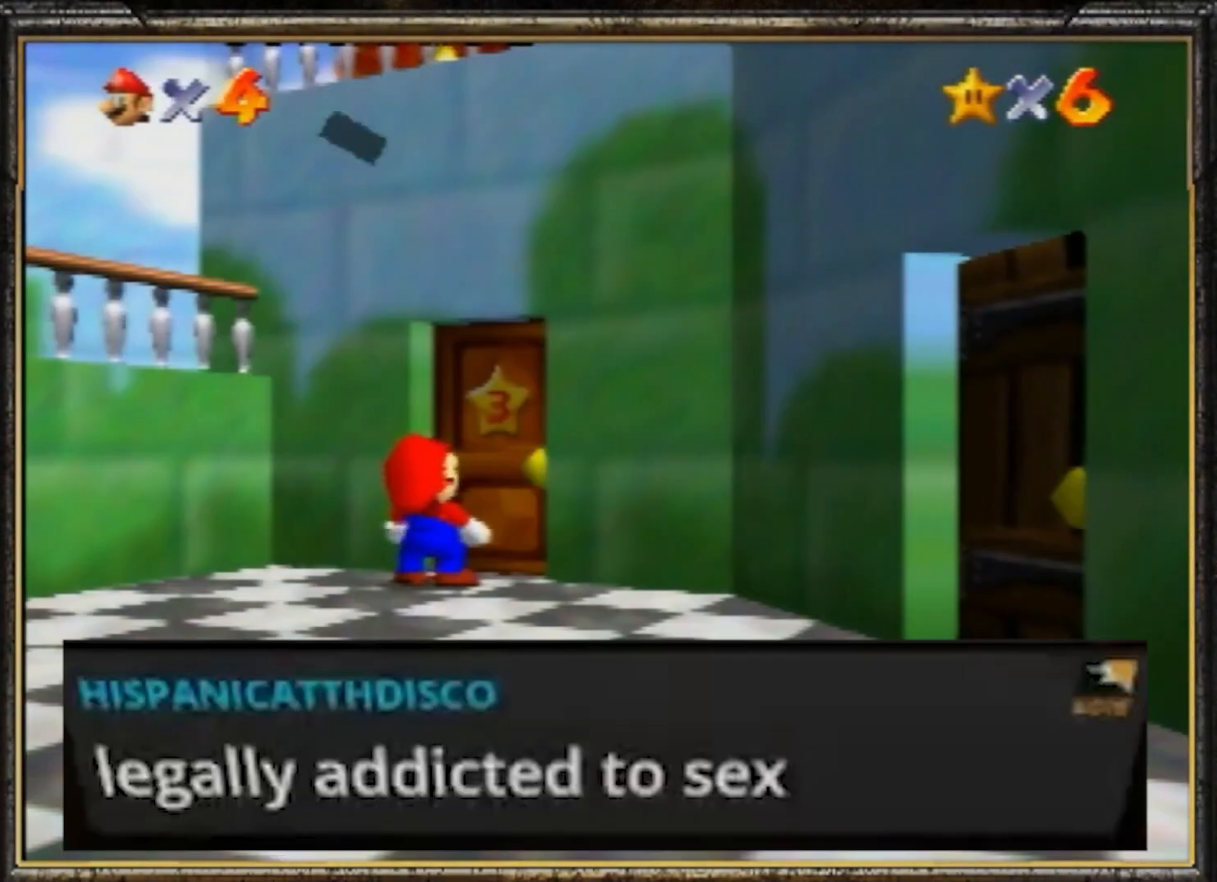
{"buttons": [], "left_stick": "up", "events": [[16, "A", "down"], [117, "A", "up"], [150, "A", "down"], [317, "A", "up"], [350, "A", "down"], [400, "A", "up"], [400, "left_stick", "up"]]}
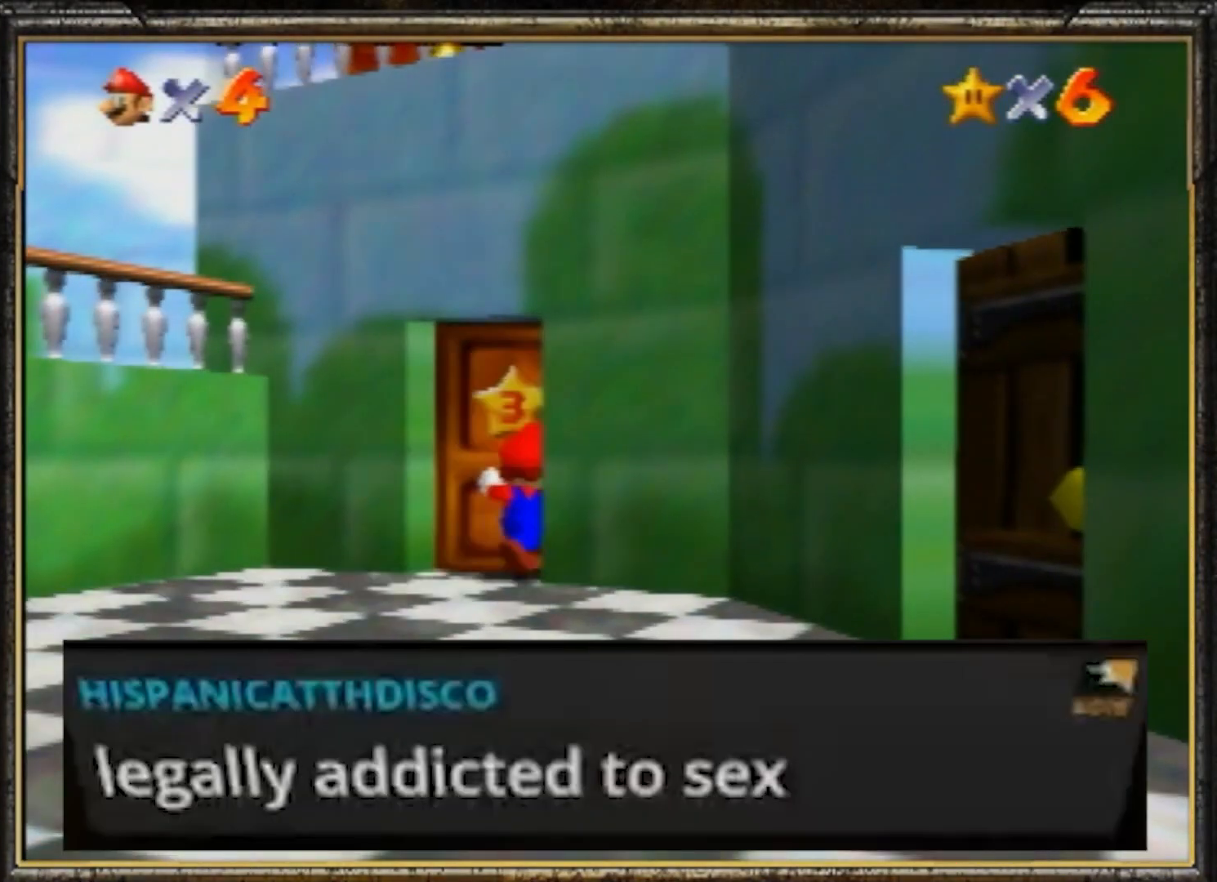
{"buttons": [], "left_stick": "up", "events": []}
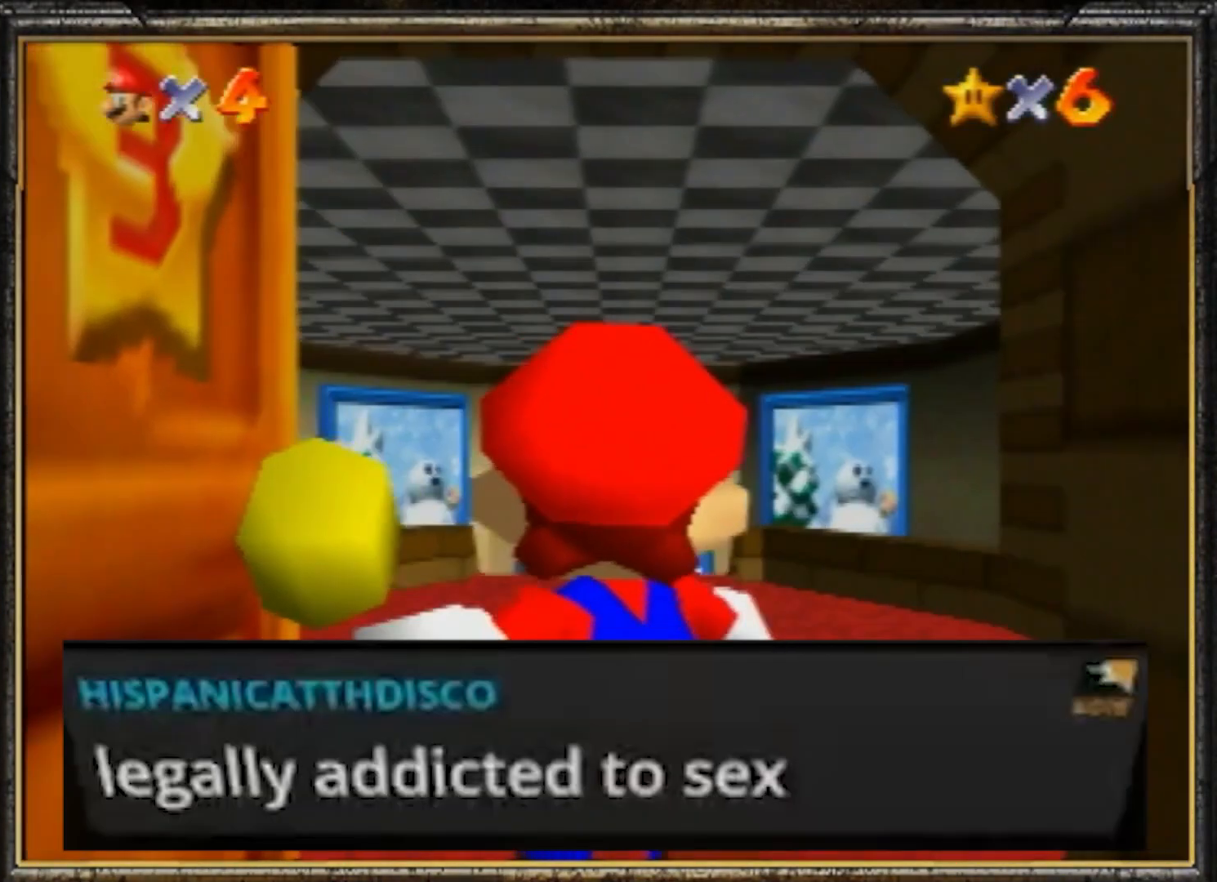
{"buttons": [], "left_stick": "up", "events": []}
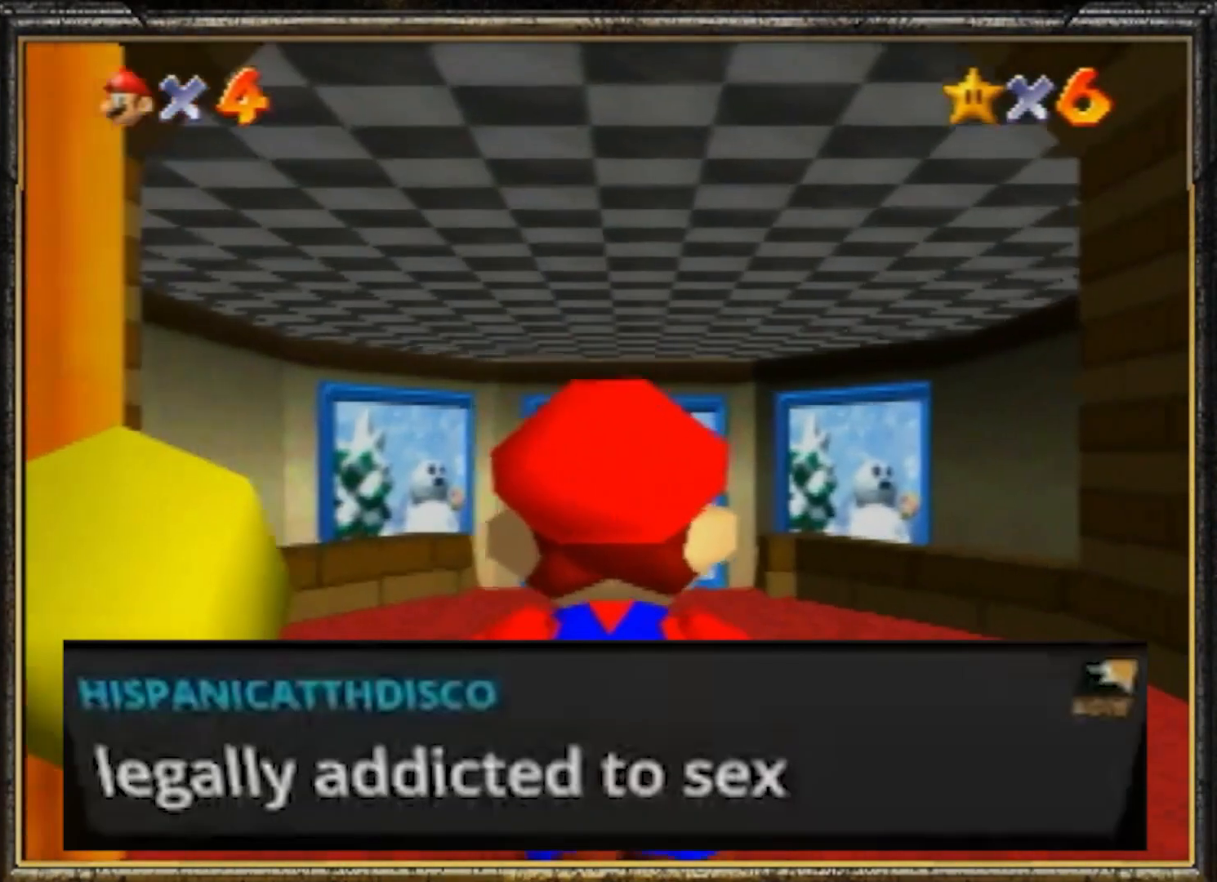
{"buttons": [], "left_stick": "up", "events": []}
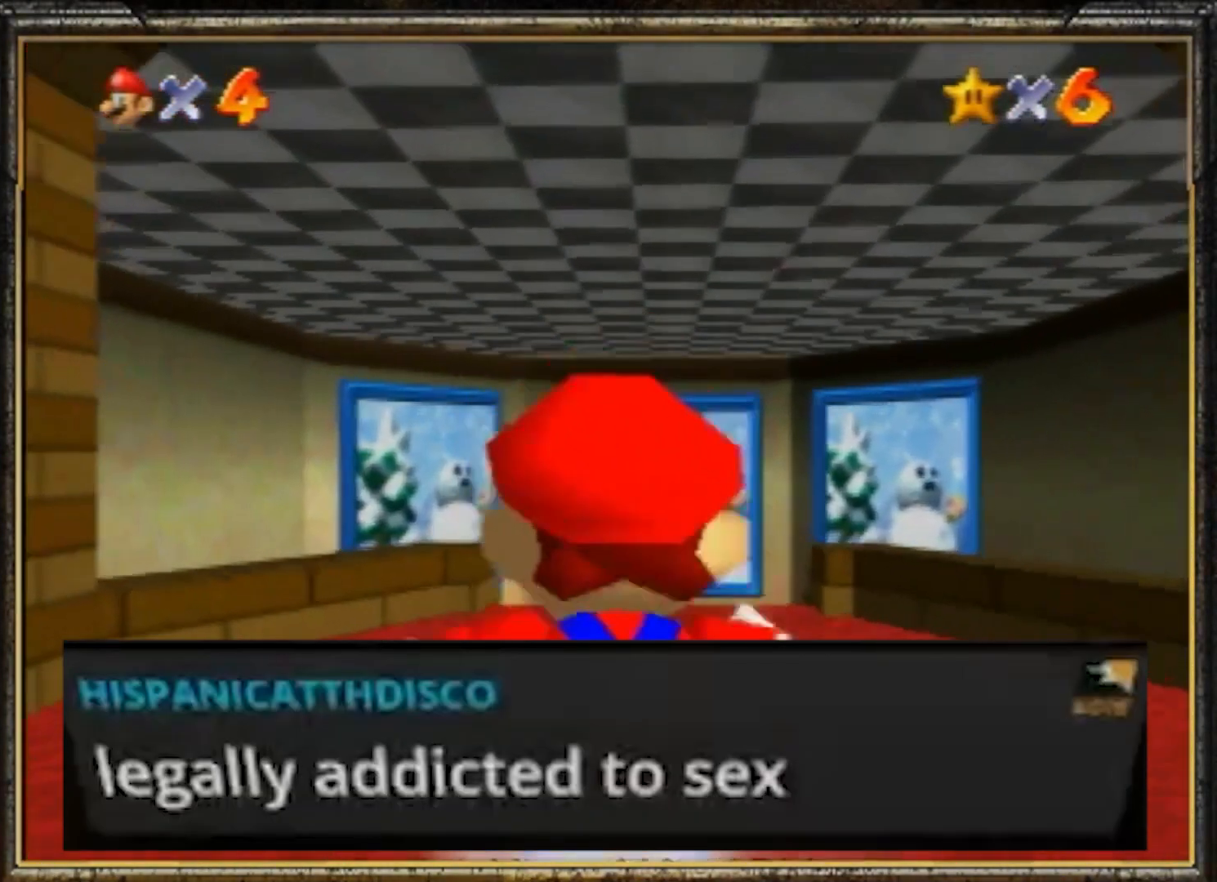
{"buttons": ["A", "B"], "left_stick": "up", "events": [[33, "Z", "down"], [66, "A", "down"], [267, "Z", "up"], [433, "B", "down"]]}
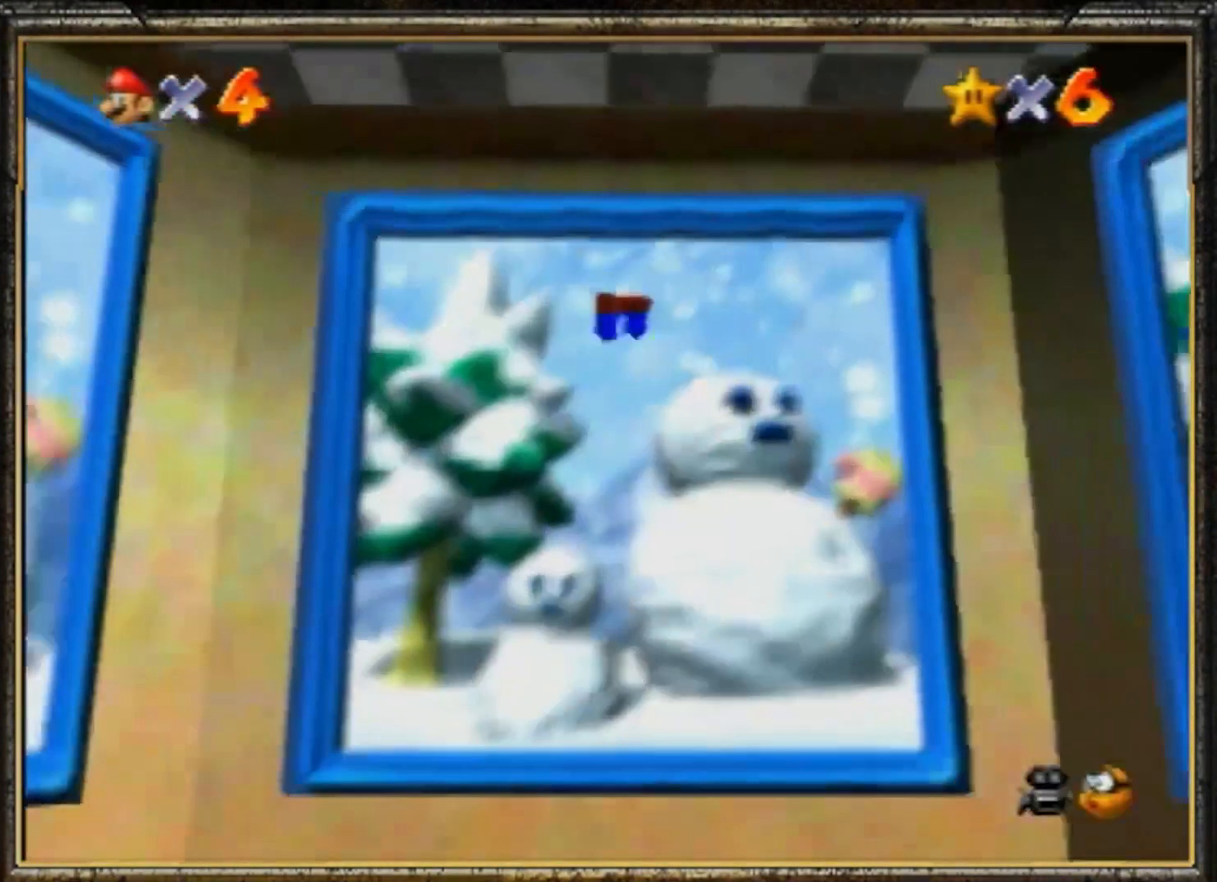
{"buttons": [], "left_stick": "up", "events": [[167, "A", "up"], [234, "B", "up"]]}
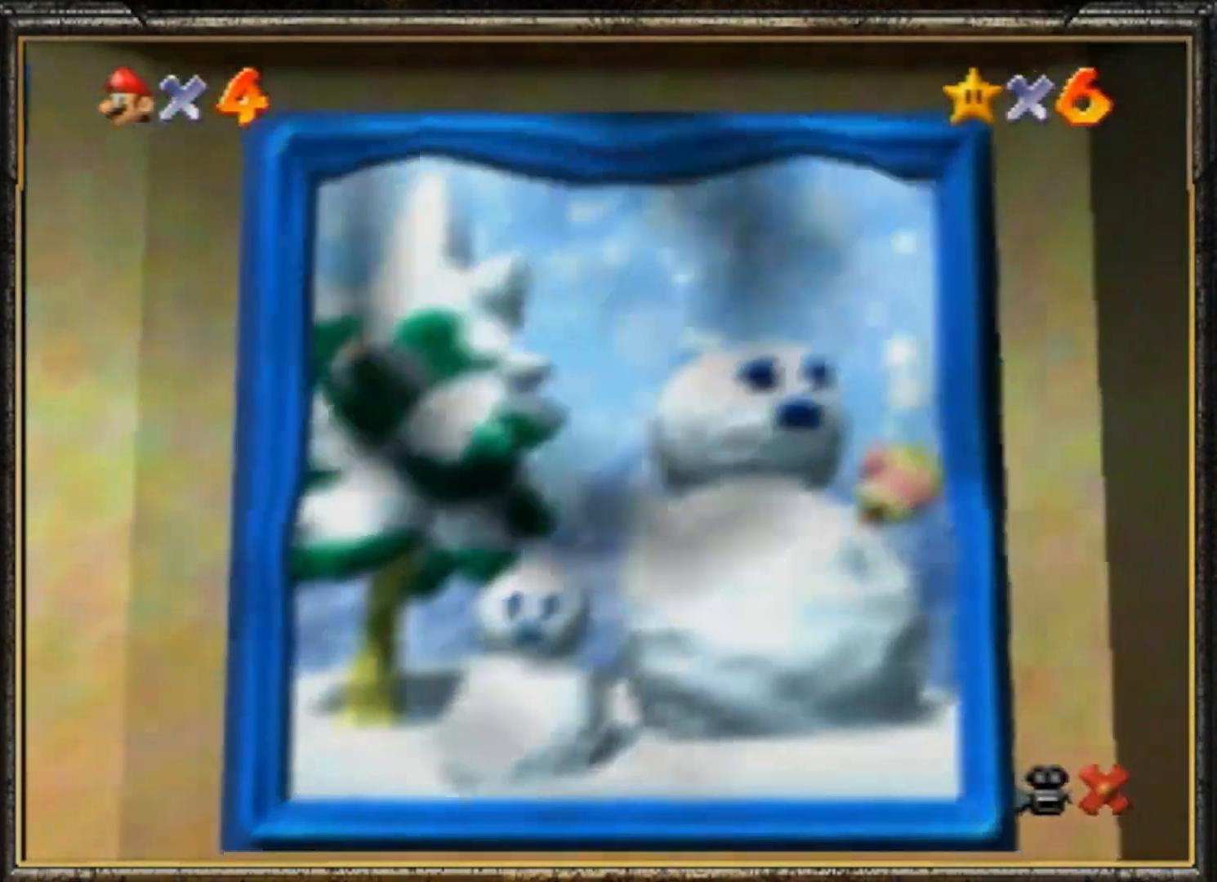
{"buttons": [], "left_stick": "center", "events": [[133, "left_stick", "center"]]}
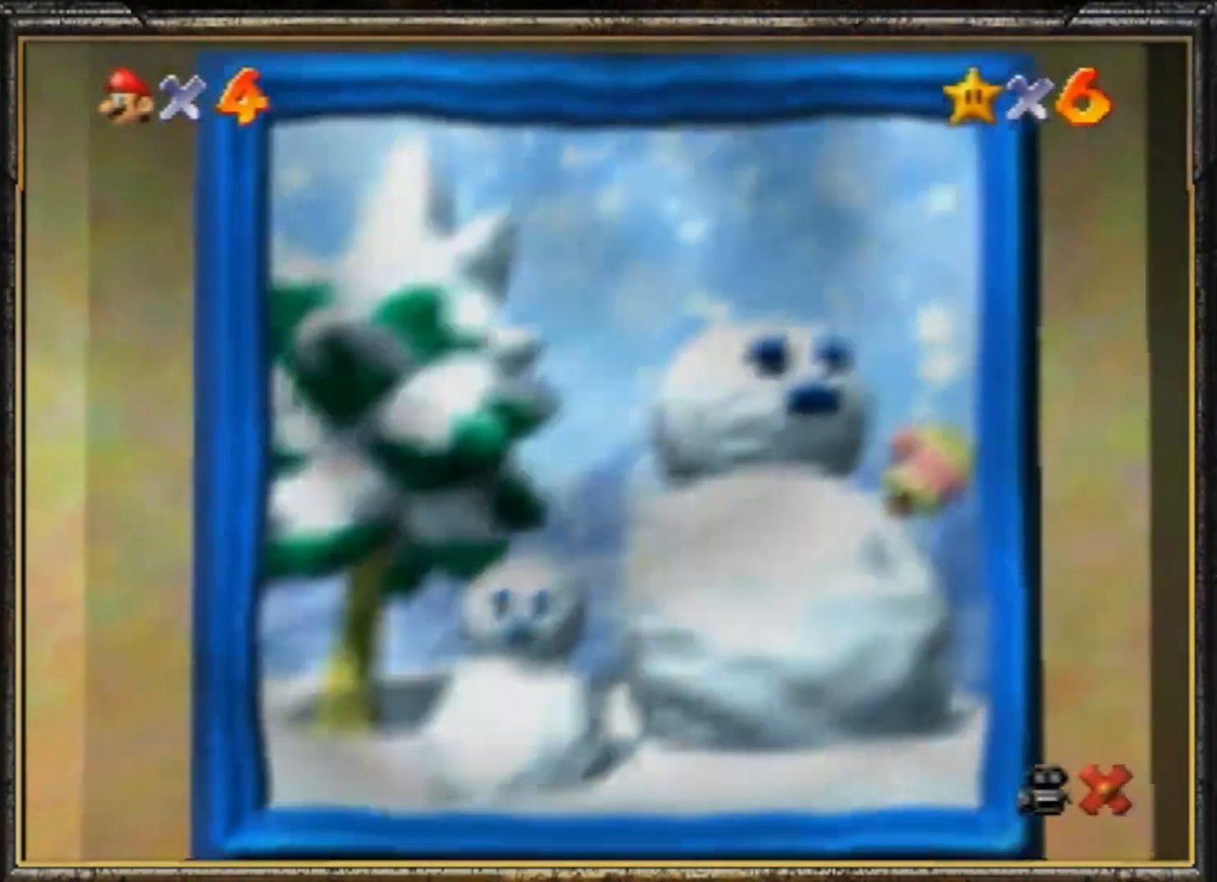
{"buttons": ["A"], "left_stick": "center", "events": [[367, "A", "down"]]}
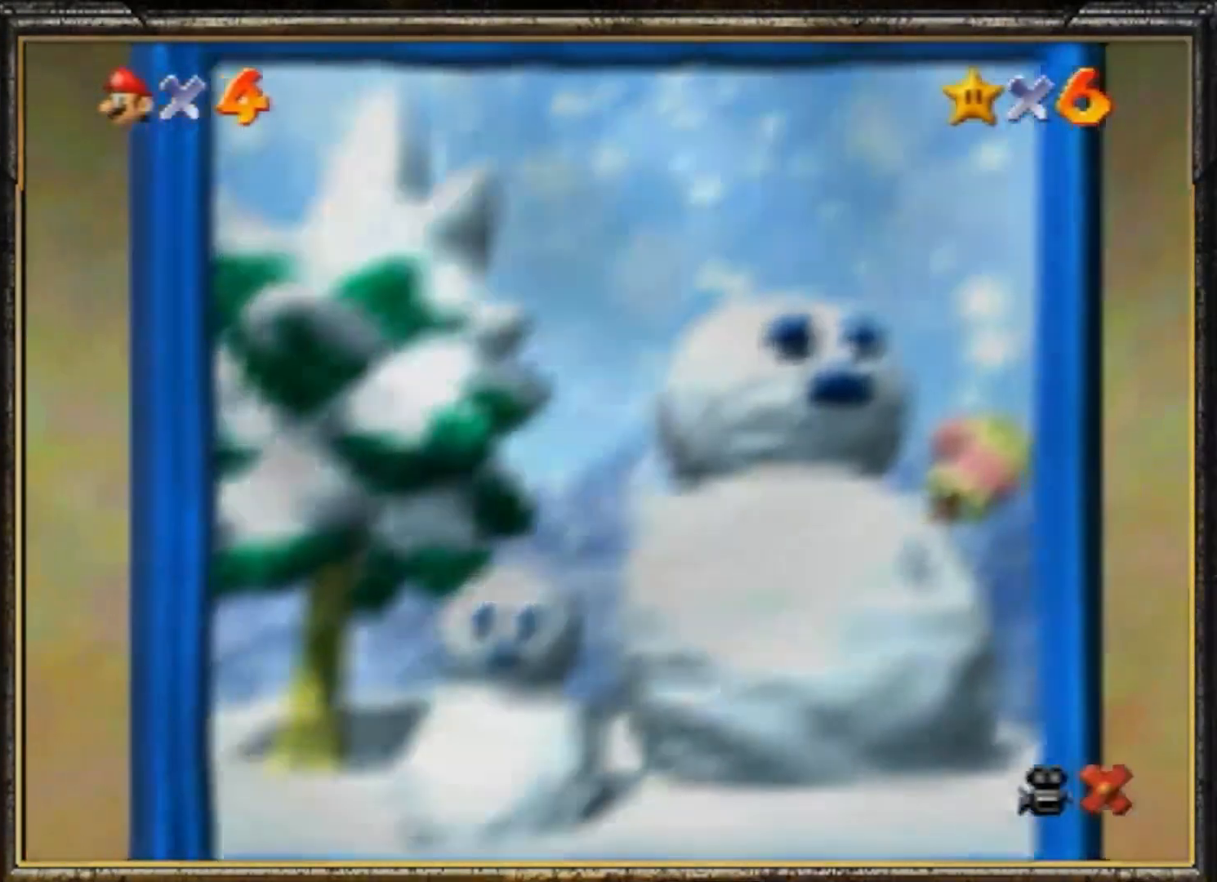
{"buttons": [], "left_stick": "center", "events": [[33, "A", "up"], [100, "A", "down"], [233, "A", "up"], [267, "A", "down"], [333, "A", "up"], [400, "A", "down"], [500, "A", "up"]]}
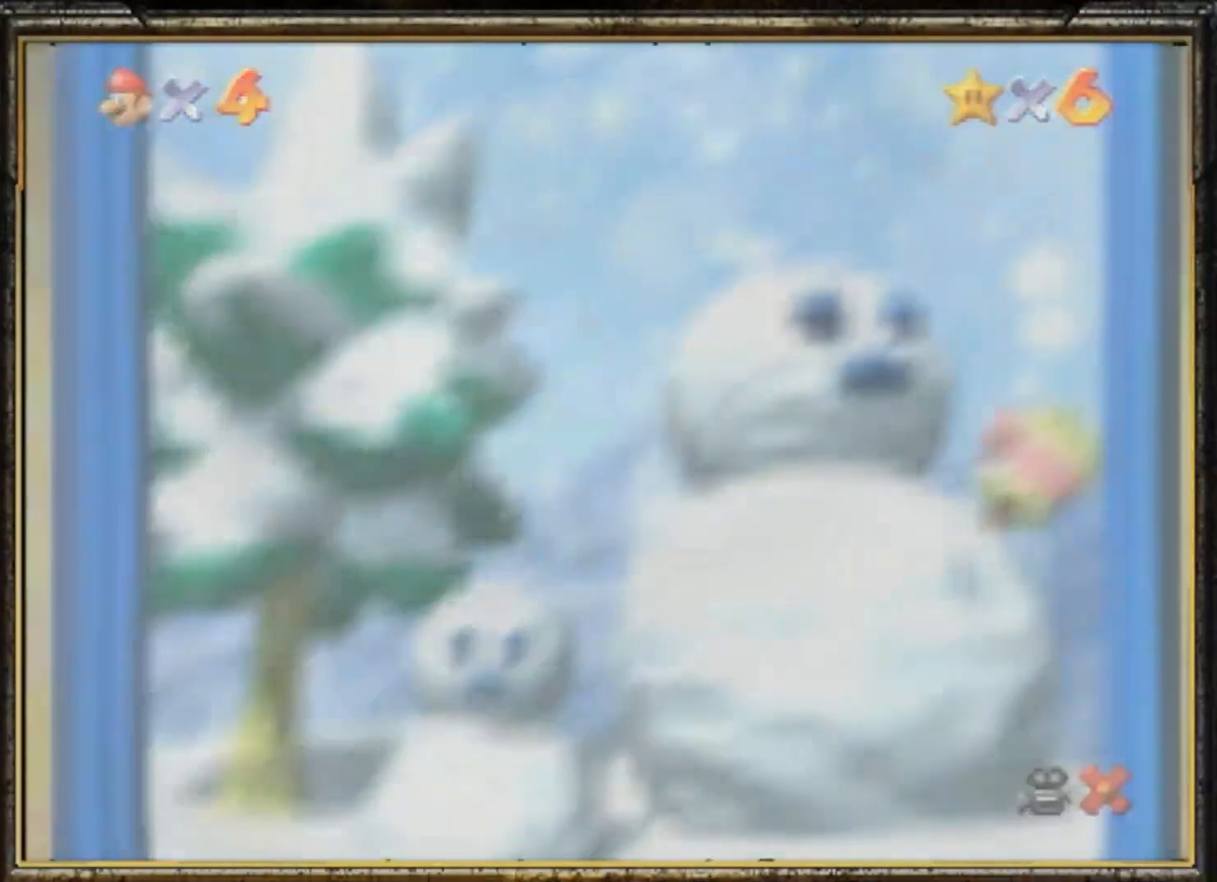
{"buttons": [], "left_stick": "center", "events": [[67, "A", "down"], [200, "A", "up"], [267, "A", "down"], [367, "A", "up"]]}
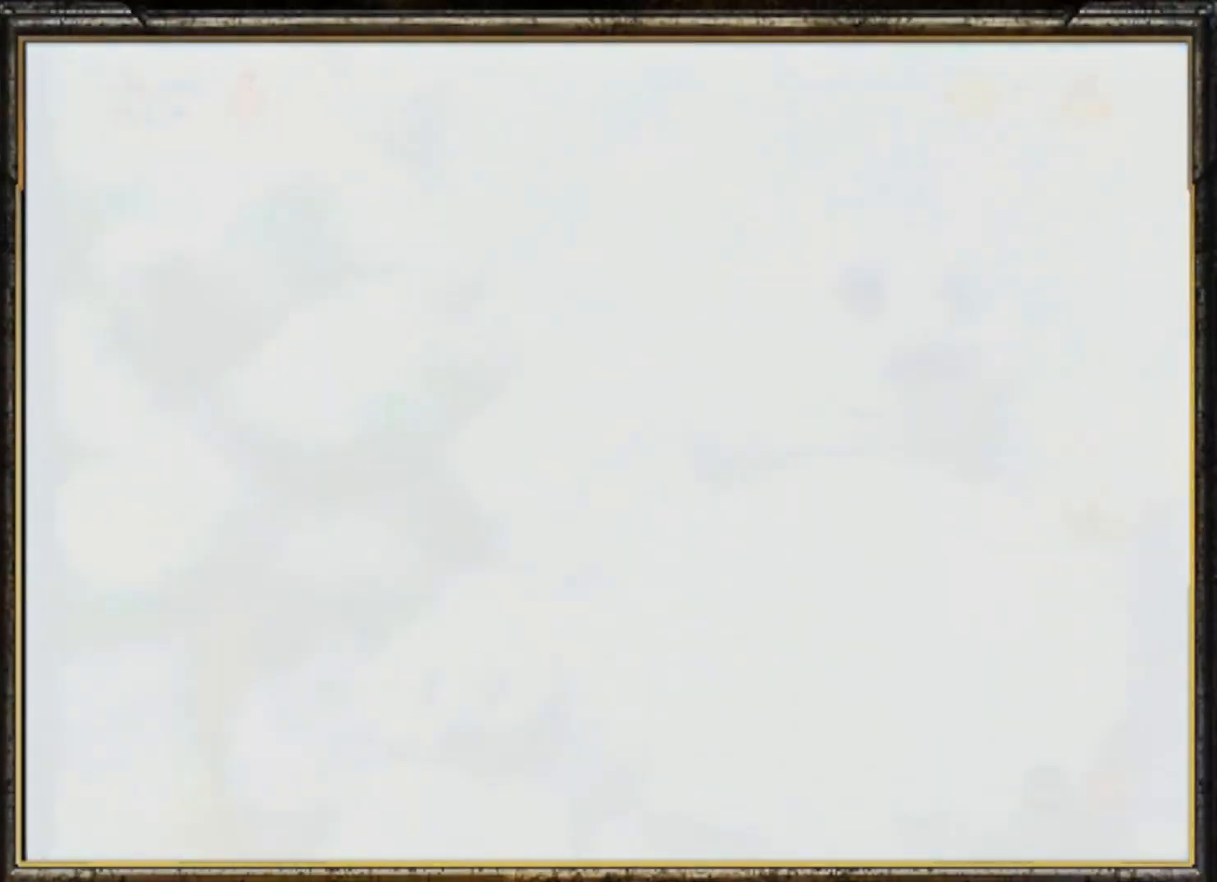
{"buttons": ["A"], "left_stick": "center", "events": [[167, "A", "down"], [233, "A", "up"], [300, "A", "down"], [433, "A", "up"], [467, "A", "down"]]}
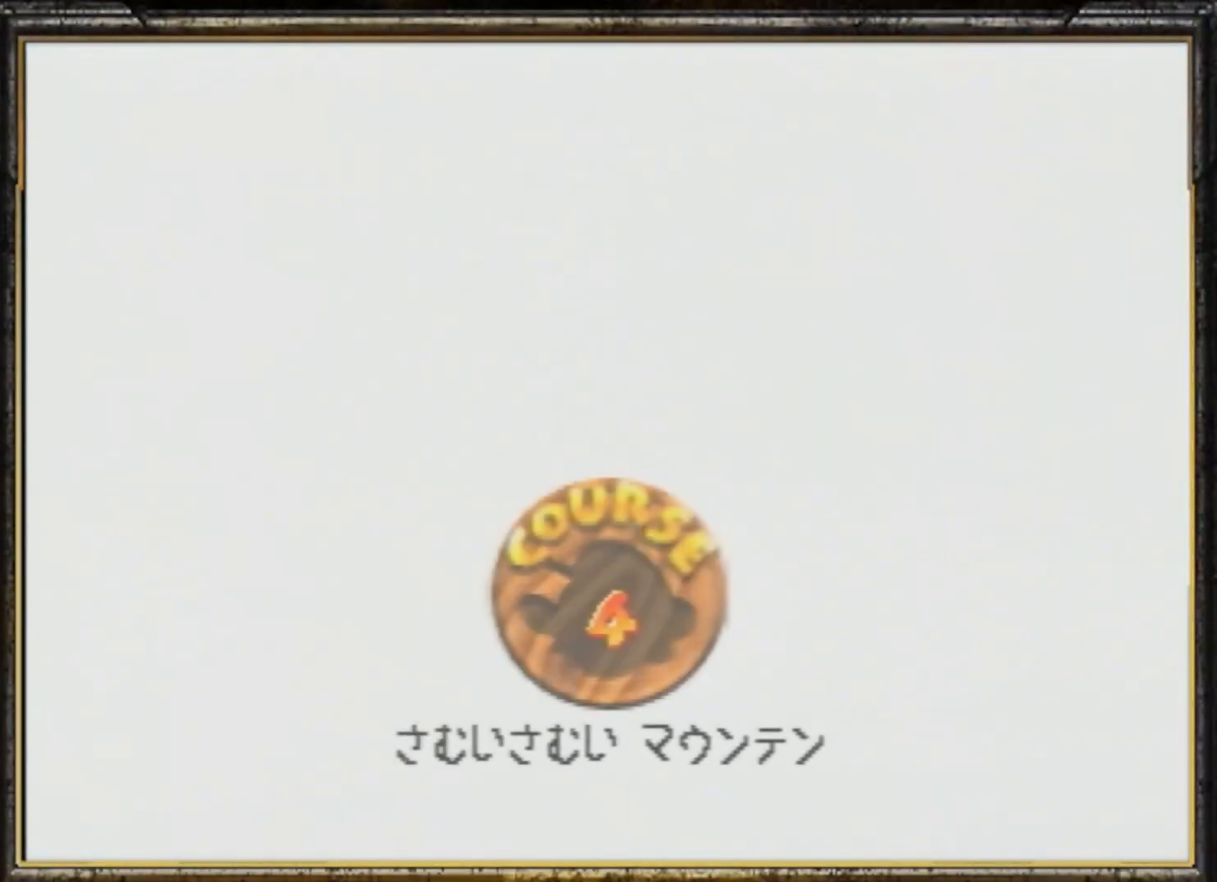
{"buttons": ["A"], "left_stick": "center", "events": [[67, "A", "up"], [134, "A", "down"], [367, "A", "up"], [434, "A", "down"]]}
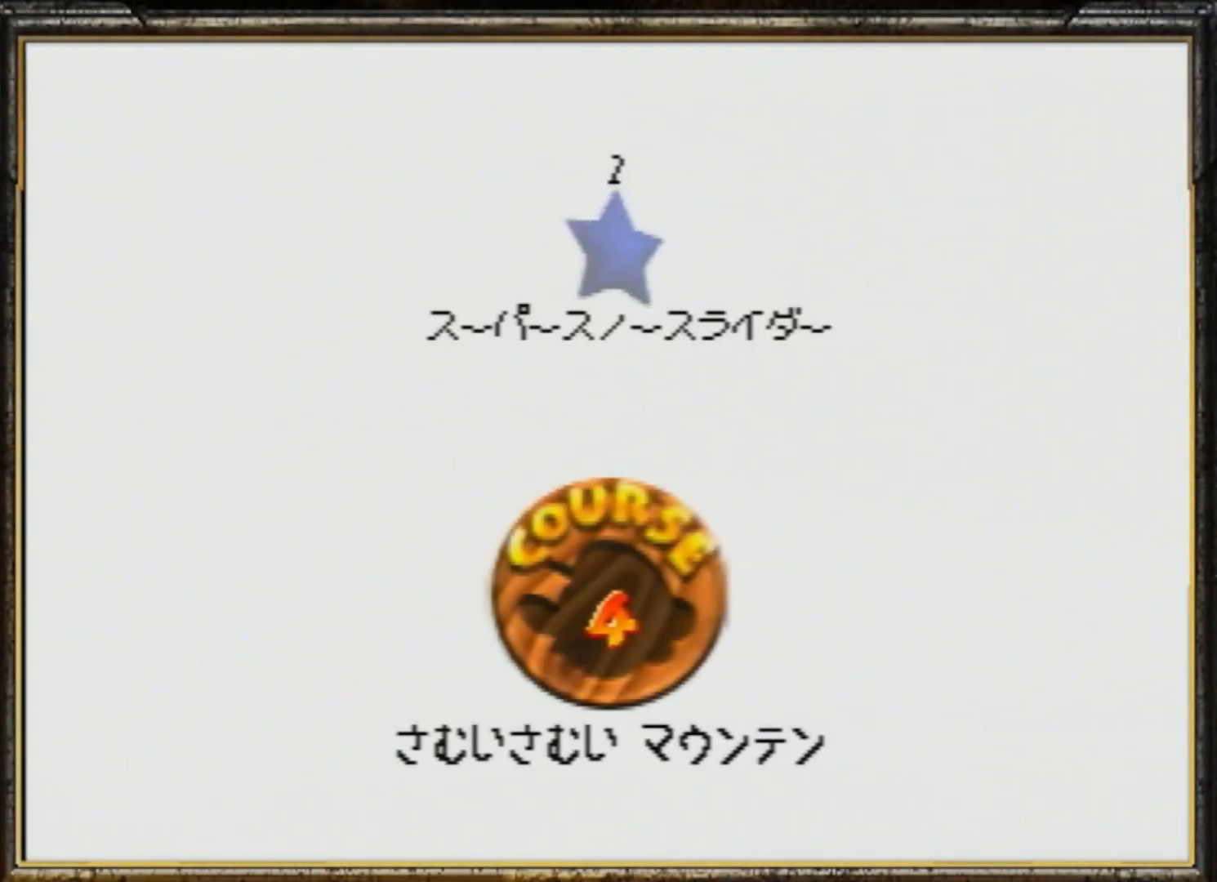
{"buttons": [], "left_stick": "center", "events": [[33, "A", "up"], [133, "A", "down"], [200, "A", "up"], [233, "A", "down"], [333, "A", "up"], [400, "A", "down"], [500, "A", "up"]]}
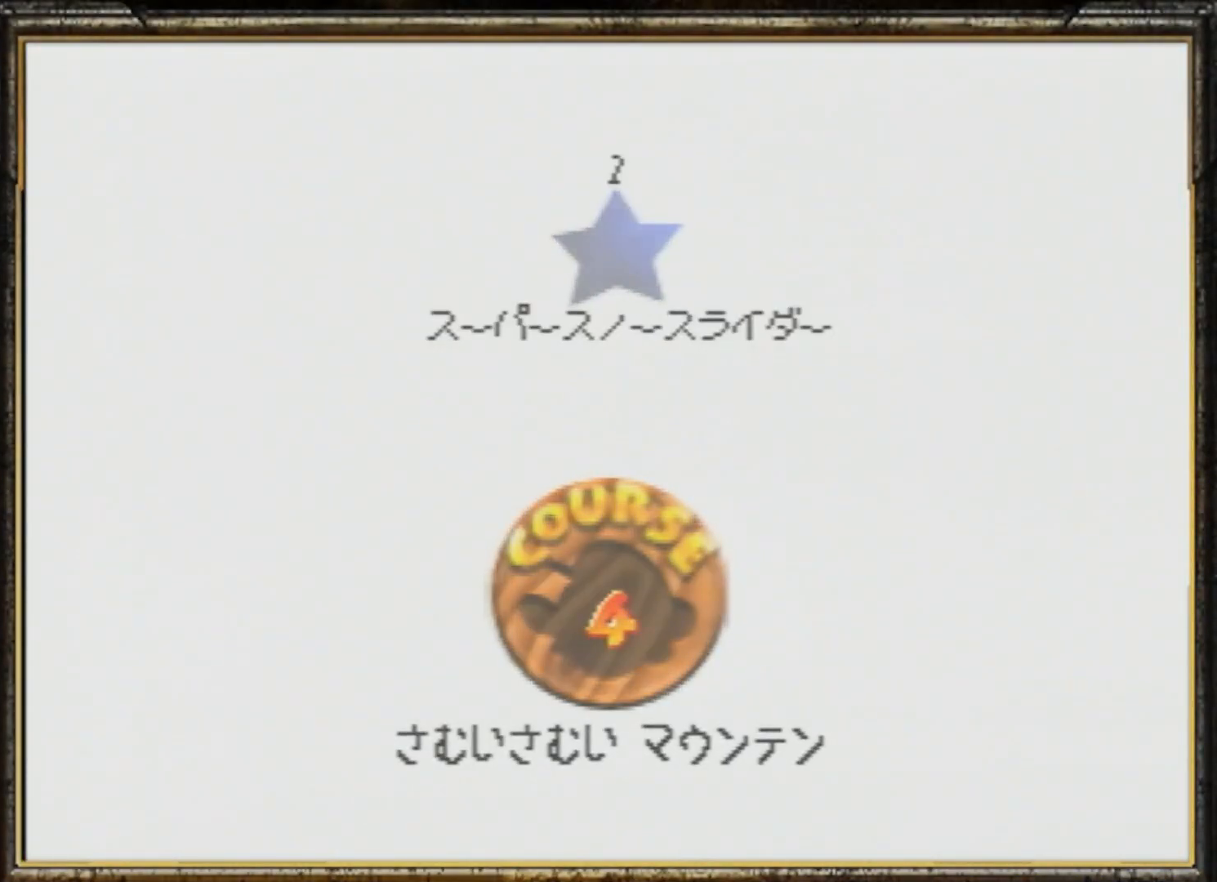
{"buttons": [], "left_stick": "center", "events": [[100, "A", "down"], [200, "A", "up"]]}
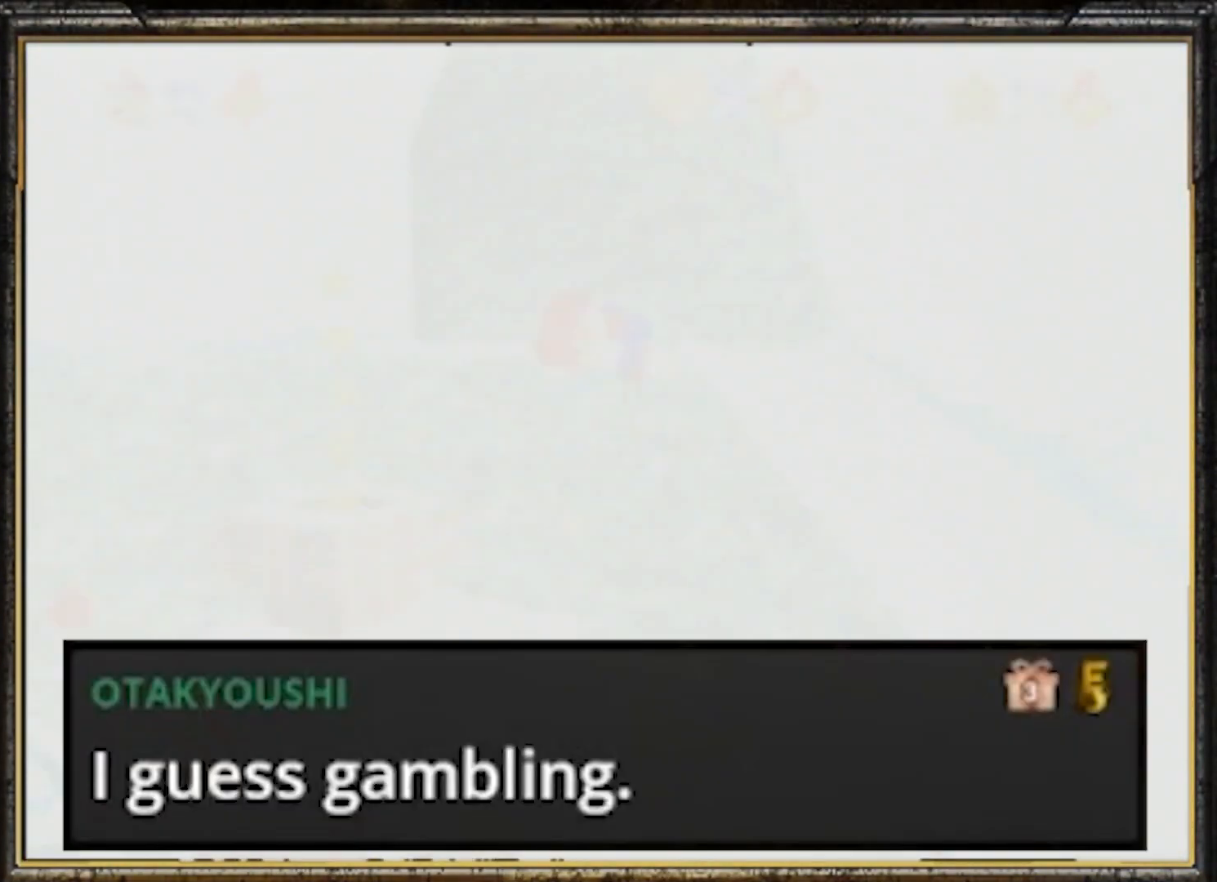
{"buttons": [], "left_stick": "up-left", "events": [[217, "C_RIGHT", "down"], [317, "C_RIGHT", "up"], [317, "left_stick", "up-left"]]}
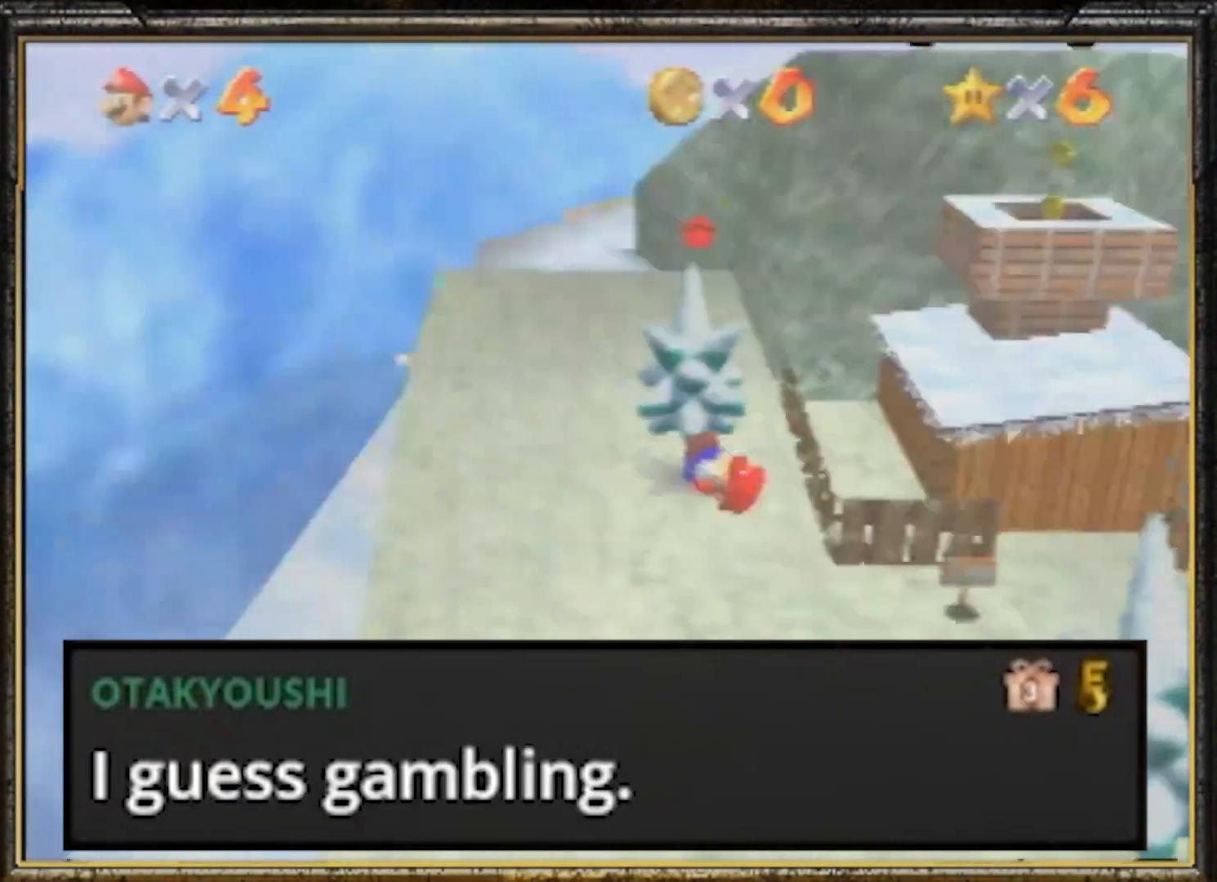
{"buttons": ["A"], "left_stick": "up-left", "events": [[84, "A", "down"], [250, "A", "up"], [284, "A", "down"], [384, "A", "up"], [417, "A", "down"]]}
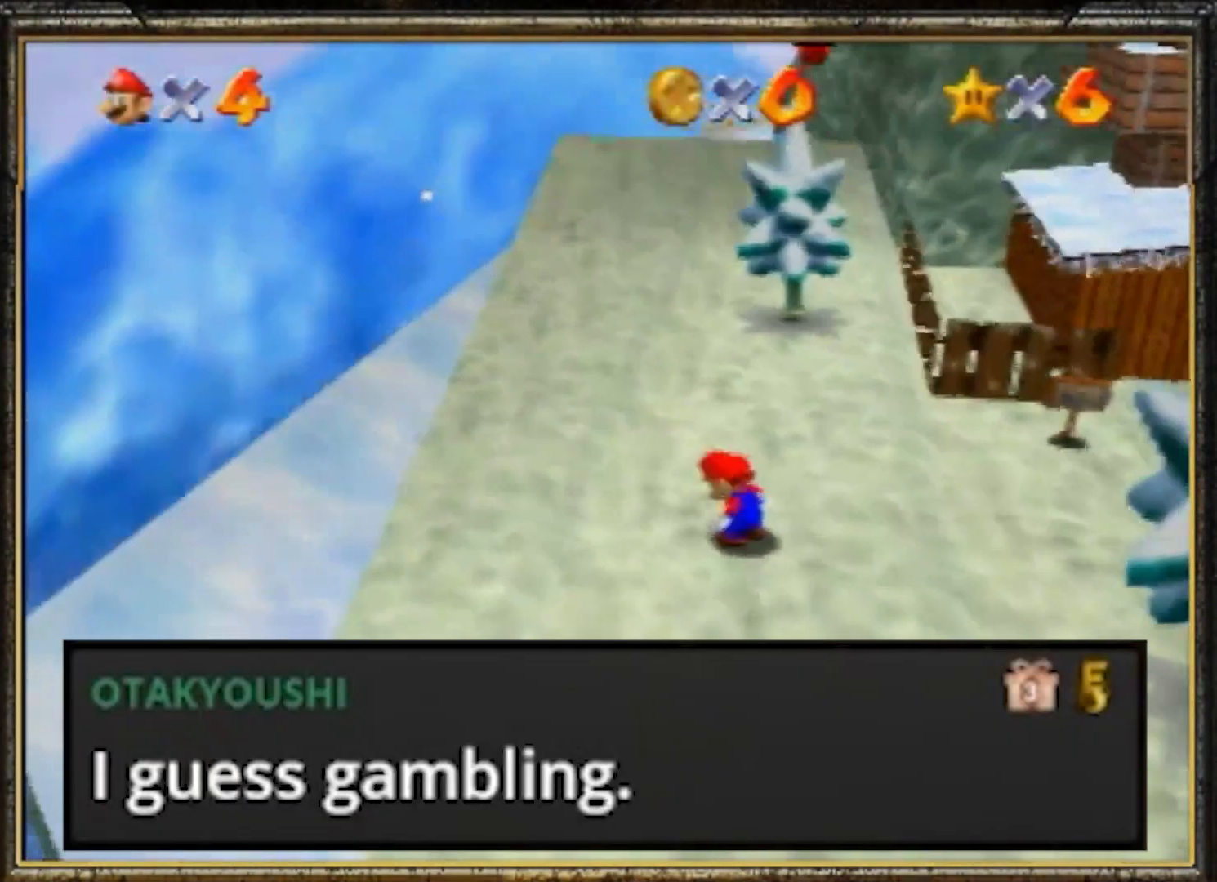
{"buttons": [], "left_stick": "up-left", "events": [[16, "A", "up"], [117, "A", "down"], [183, "A", "up"], [250, "A", "down"], [450, "A", "up"]]}
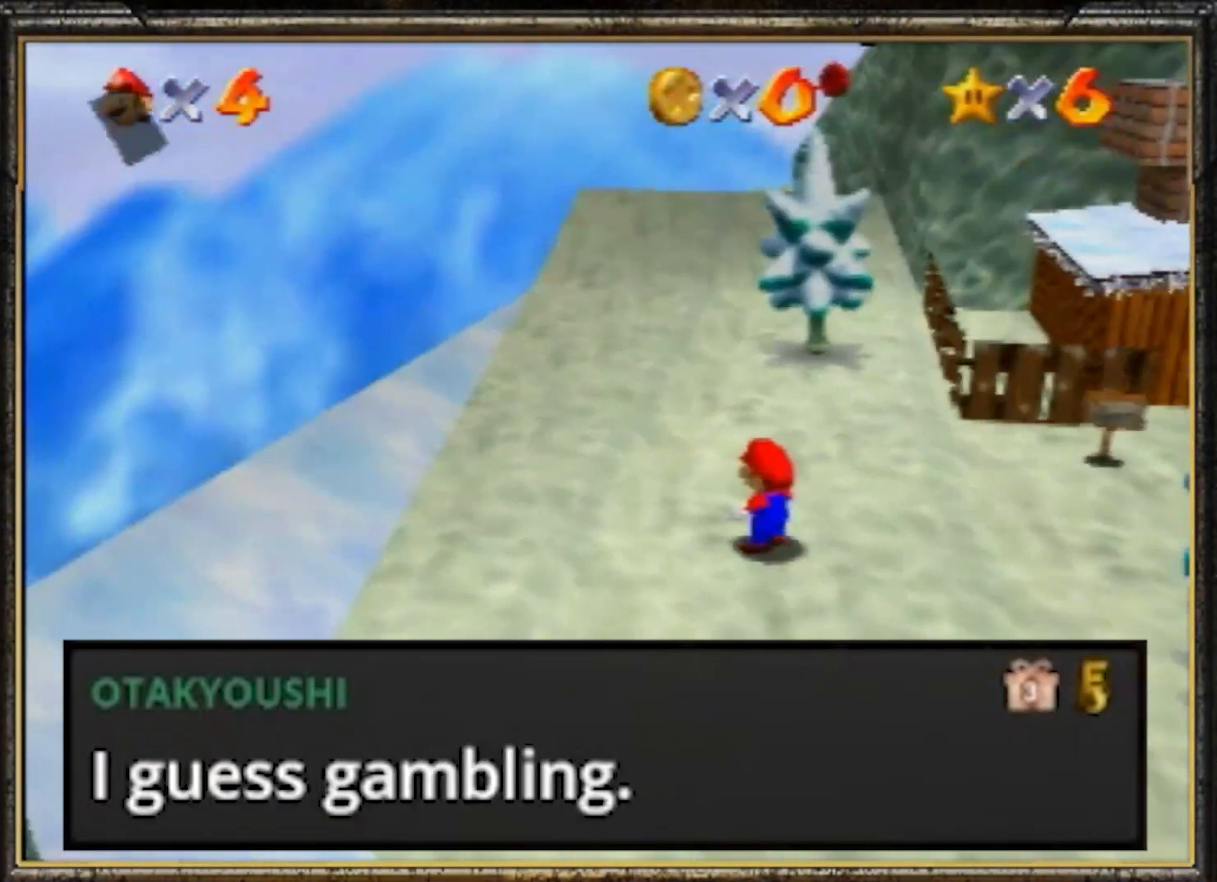
{"buttons": [], "left_stick": "up-left", "events": [[17, "A", "down"], [150, "A", "up"], [217, "A", "down"], [284, "A", "up"], [417, "A", "down"], [484, "A", "up"]]}